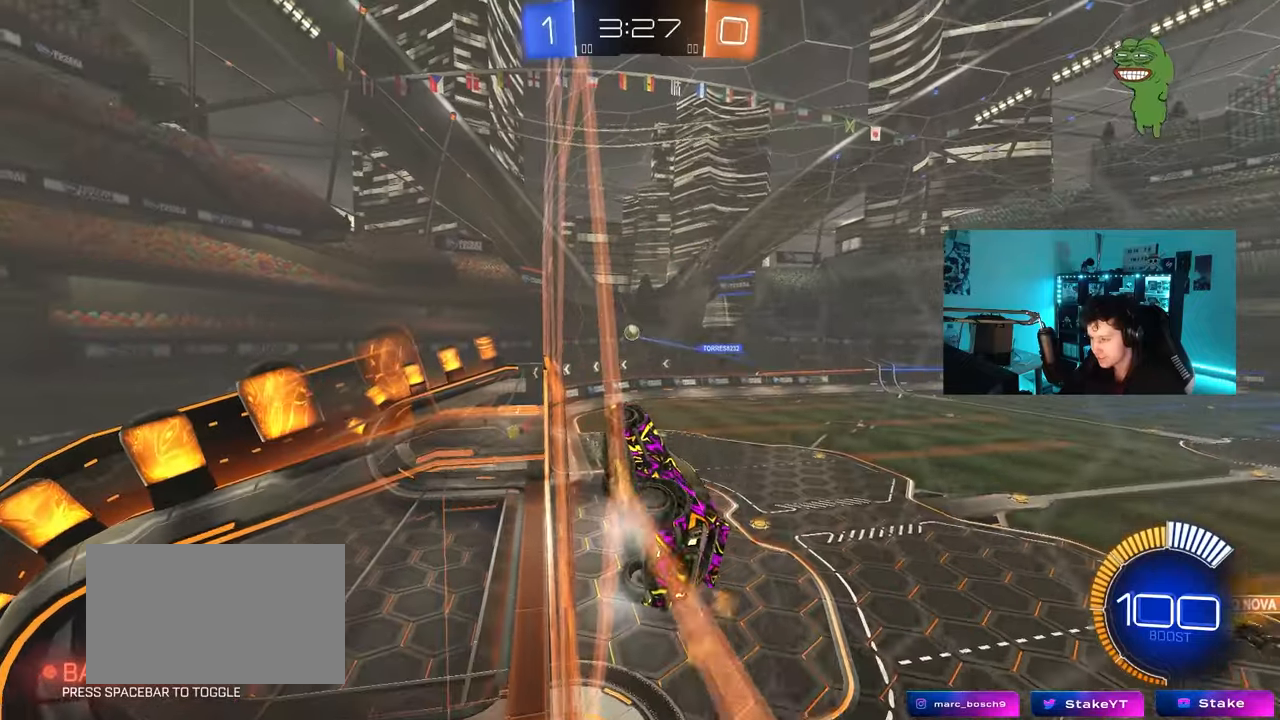
Gameplay with keyboard and mouse; each line is a JSON object with the keys and mouse buttons held at the frame after it. "events" lists presses ("down") and releases ("up") of "1", "2", "3", "4", "5", "a", "alt", "c", "caps_lock", "ctrl", "d", "e", "f", "g", "q", "r", "s", "shift", "space", "t", "tab", "v", "w", "x", "z", "mouse_left", "mouse_wheel" and "mouse_right" between this image and that frame as [ms after this image, input, new state], when the widget could be followed in between. "mouse_left", "mouse_wheel", "mouse_right" = the "left", "wheel", "right" buttons of the "mouse" list. No other keys are recorded. "wheel" means that the mouse wheel is clicked or scrolled. "mouse_move" is the direction in which the mouse moves at that frame (one of eight, or "still"), when it could be read.
{"keys": ["w"], "mouse": [], "mouse_move": "still", "events": [[350, "w", "down"]]}
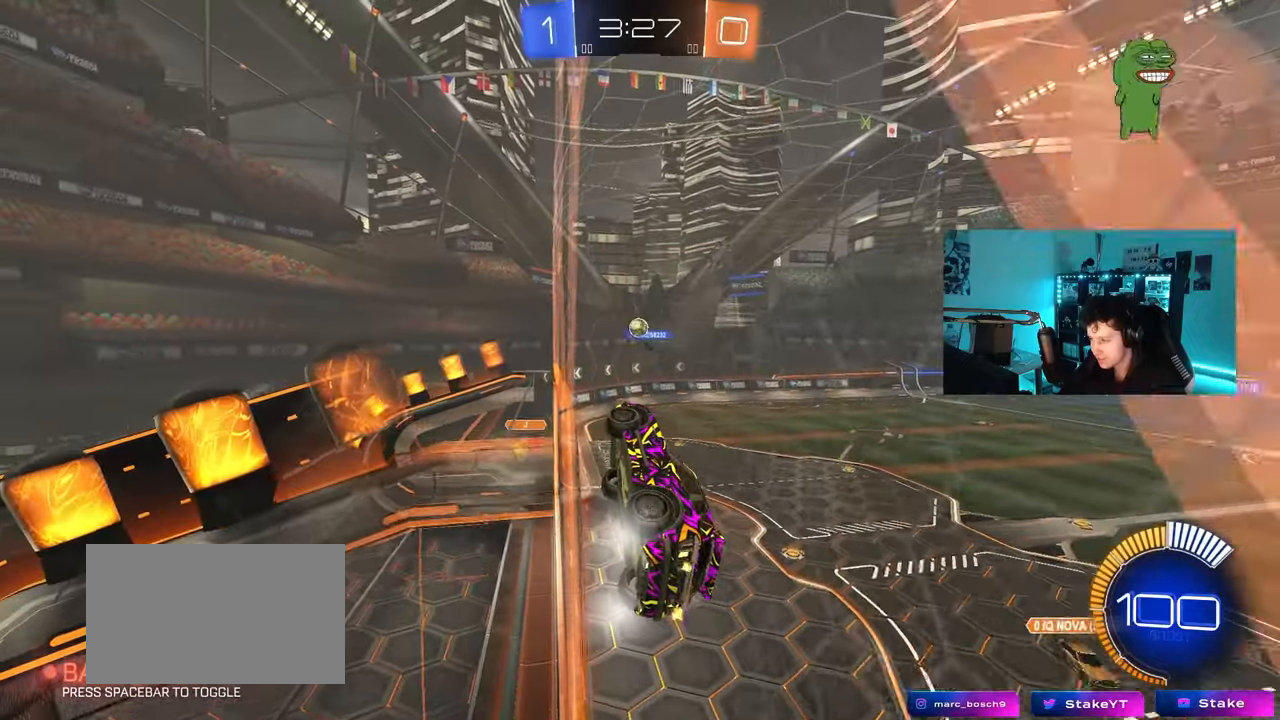
{"keys": ["a", "w"], "mouse": ["left"], "mouse_move": "still", "events": [[183, "d", "down"], [417, "d", "up"], [417, "mouse_left", "down"], [467, "a", "down"]]}
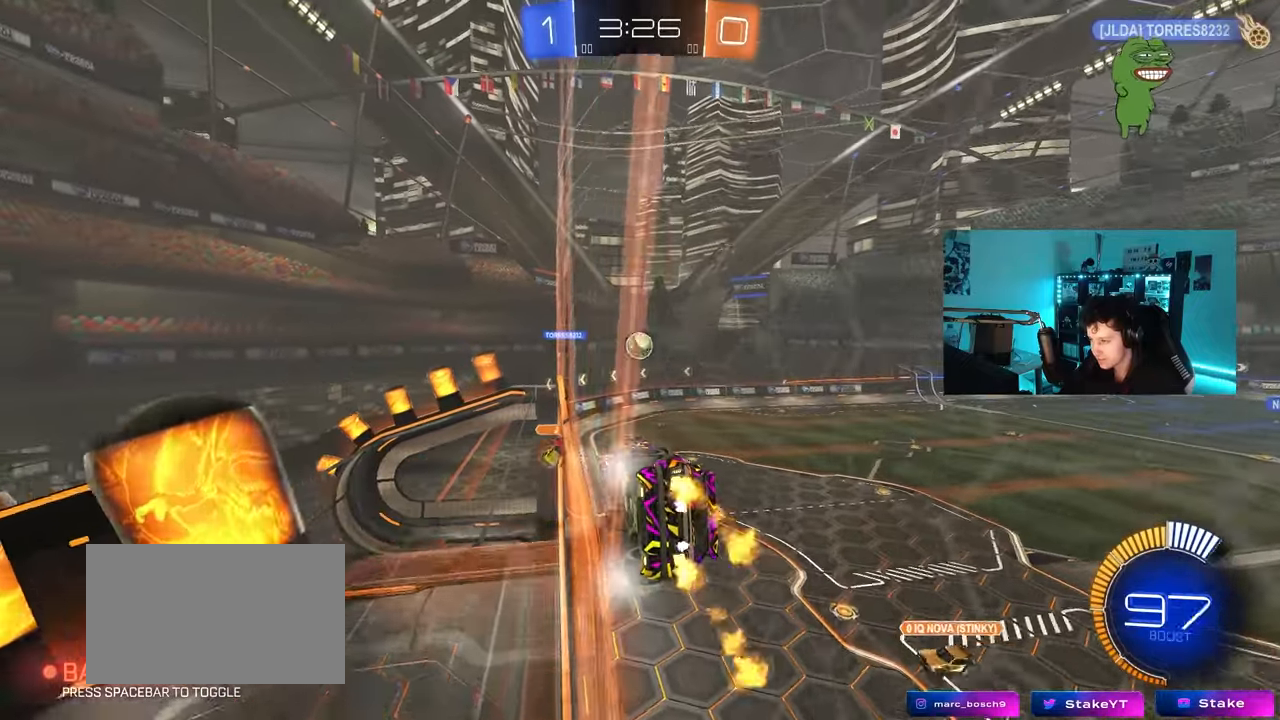
{"keys": ["a"], "mouse": [], "mouse_move": "up", "events": [[17, "a", "up"], [100, "d", "down"], [100, "w", "up"], [150, "mouse_right", "down"], [200, "s", "down"], [283, "mouse_left", "up"], [333, "a", "down"], [333, "d", "up"], [333, "mouse_right", "up"], [333, "shift", "down"], [383, "s", "up"], [483, "shift", "up"]]}
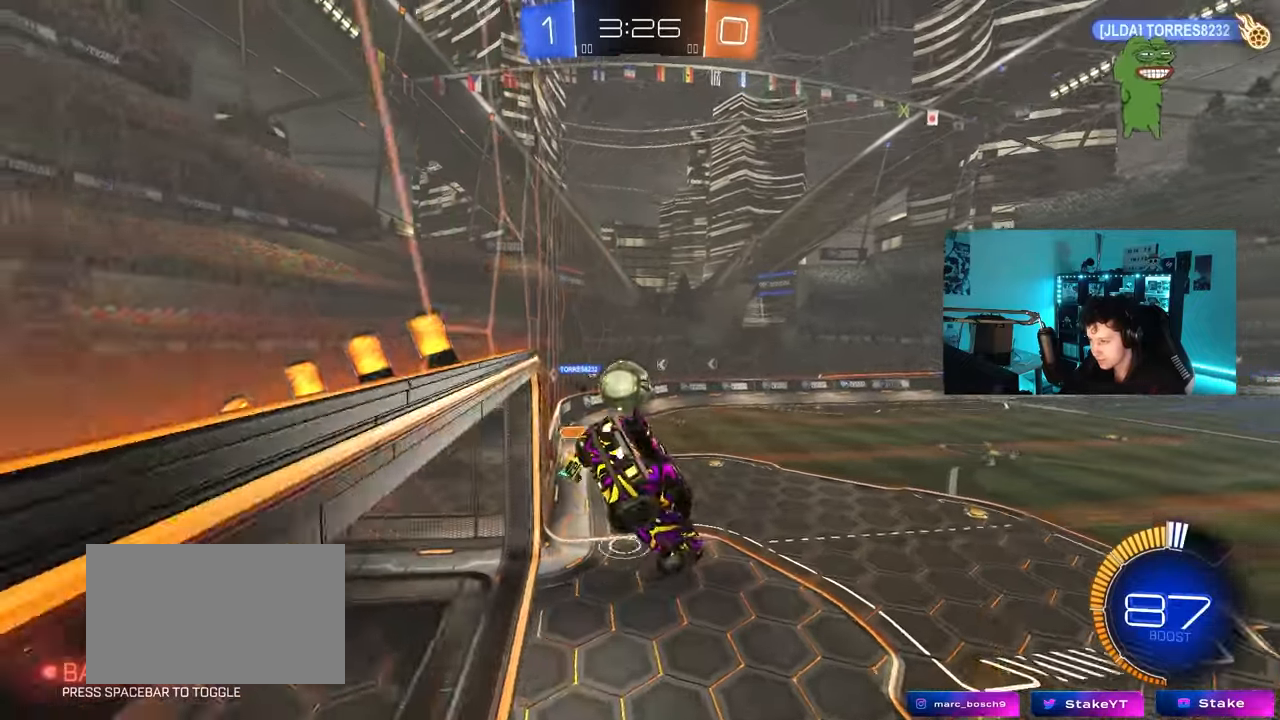
{"keys": [], "mouse": [], "mouse_move": "still", "events": [[167, "s", "down"], [300, "a", "up"], [300, "s", "up"]]}
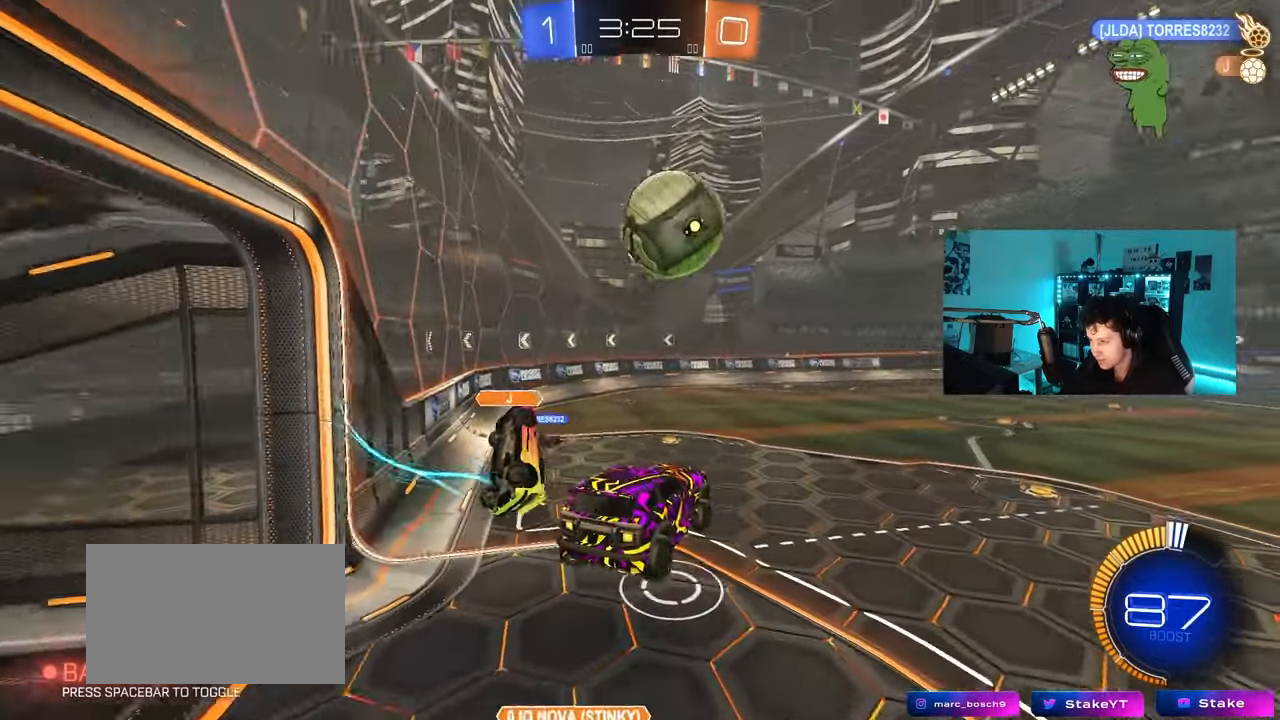
{"keys": ["d", "w"], "mouse": [], "mouse_move": "still", "events": [[50, "d", "down"], [83, "w", "down"], [233, "w", "up"], [283, "w", "down"]]}
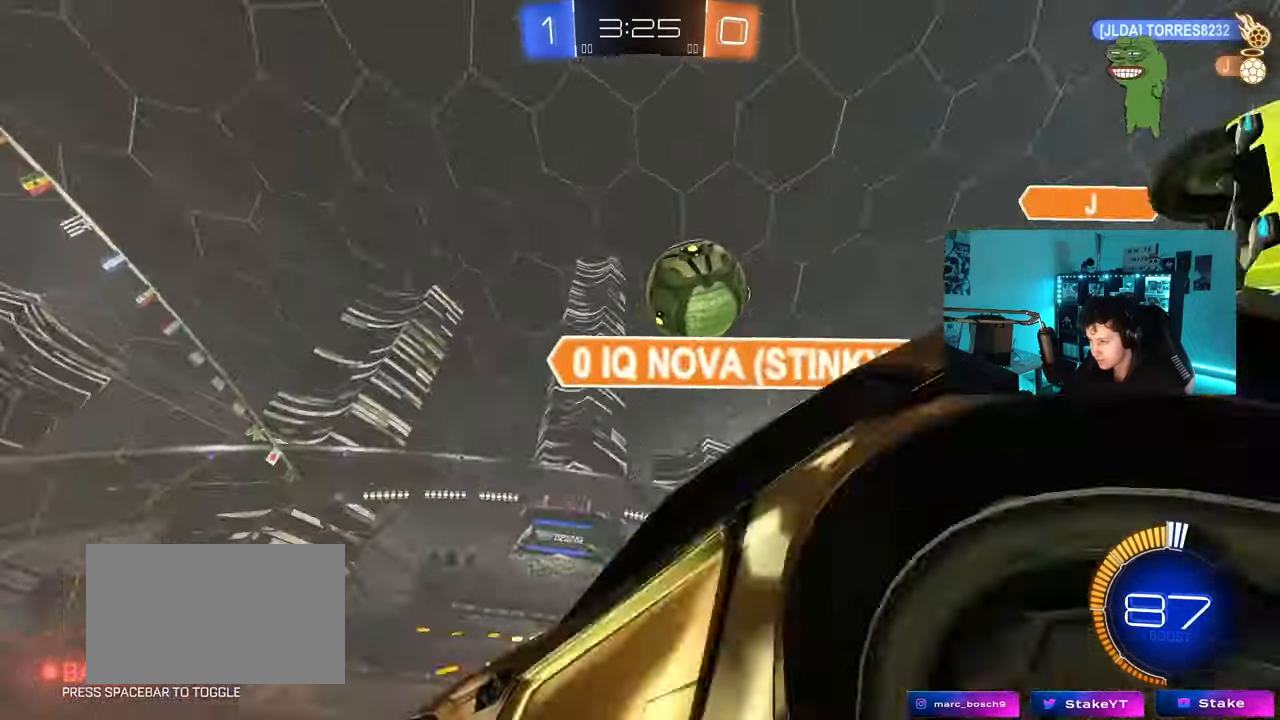
{"keys": ["d", "w"], "mouse": [], "mouse_move": "still", "events": [[250, "shift", "down"], [383, "shift", "up"]]}
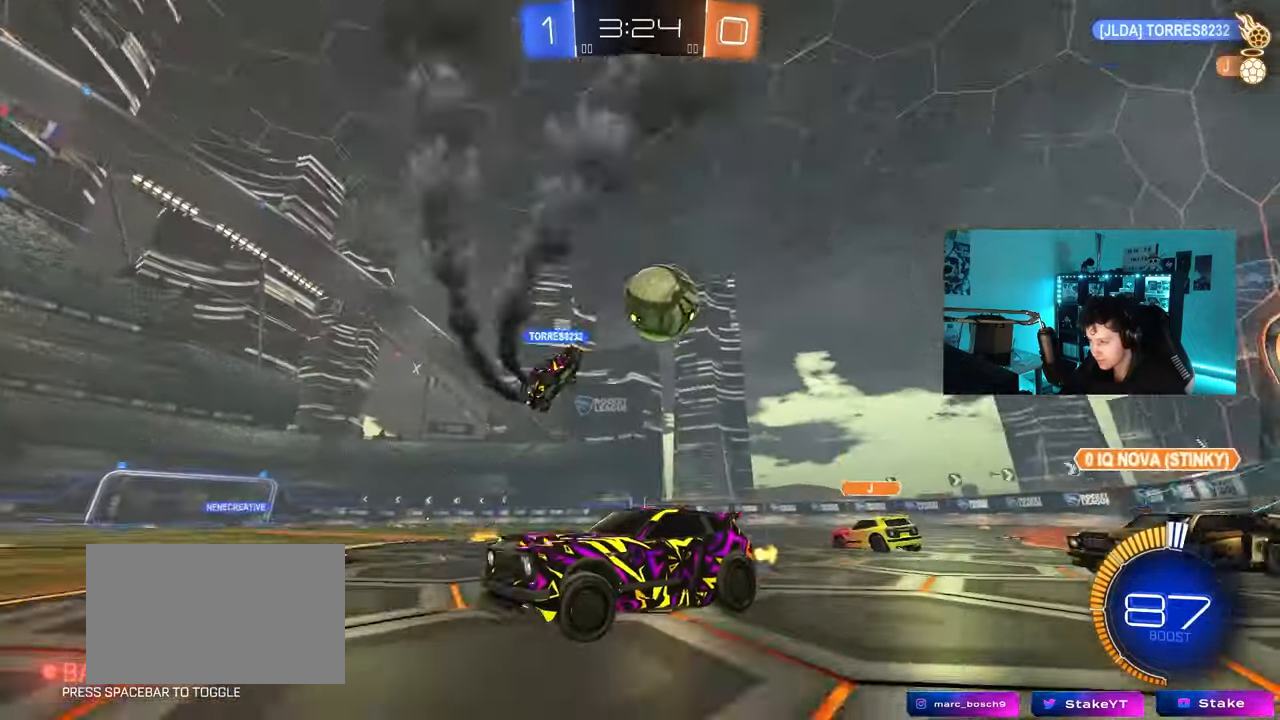
{"keys": ["d", "w"], "mouse": [], "mouse_move": "still", "events": [[267, "shift", "down"], [350, "shift", "up"]]}
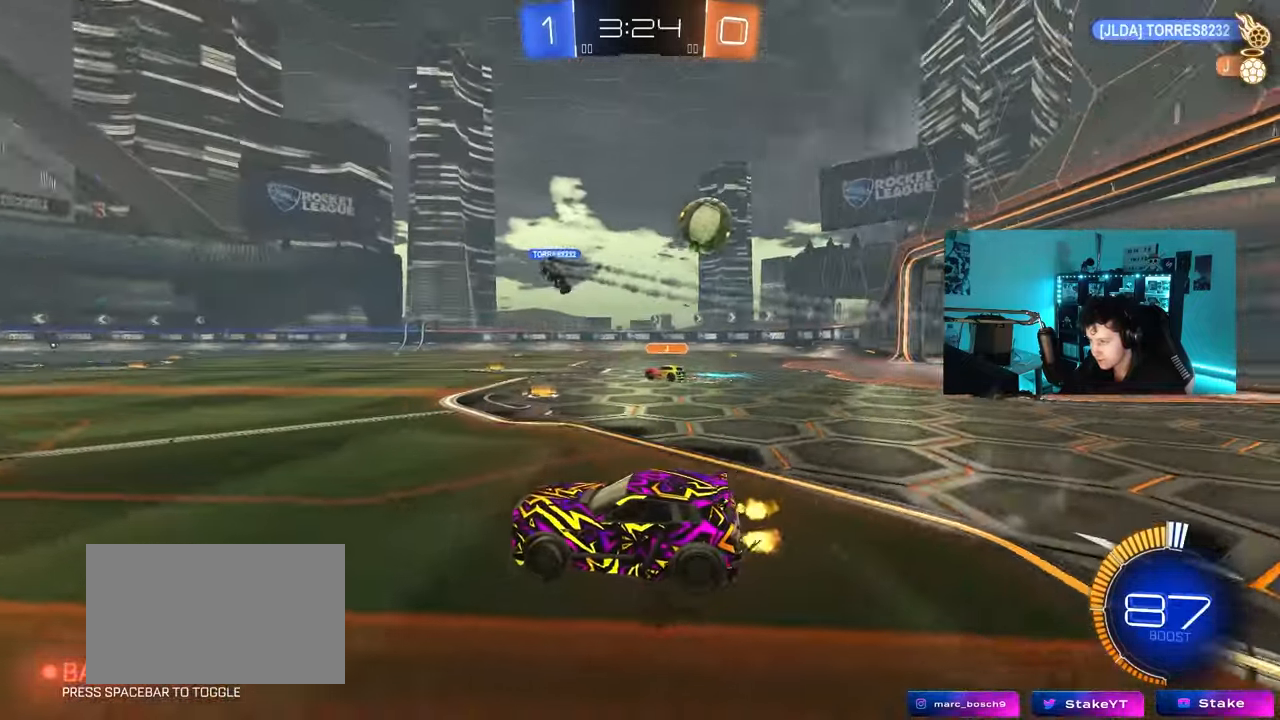
{"keys": ["d", "w"], "mouse": ["left"], "mouse_move": "still", "events": [[467, "mouse_left", "down"]]}
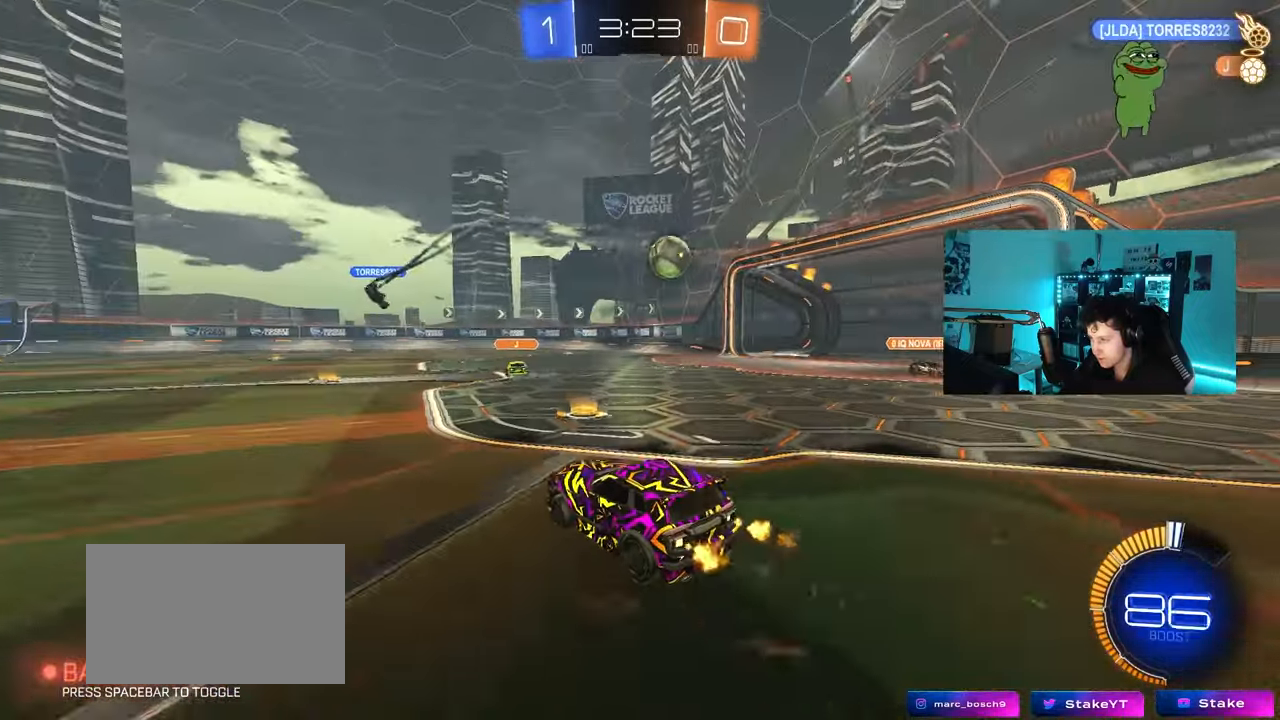
{"keys": ["w"], "mouse": ["left"], "mouse_move": "still", "events": [[333, "d", "up"]]}
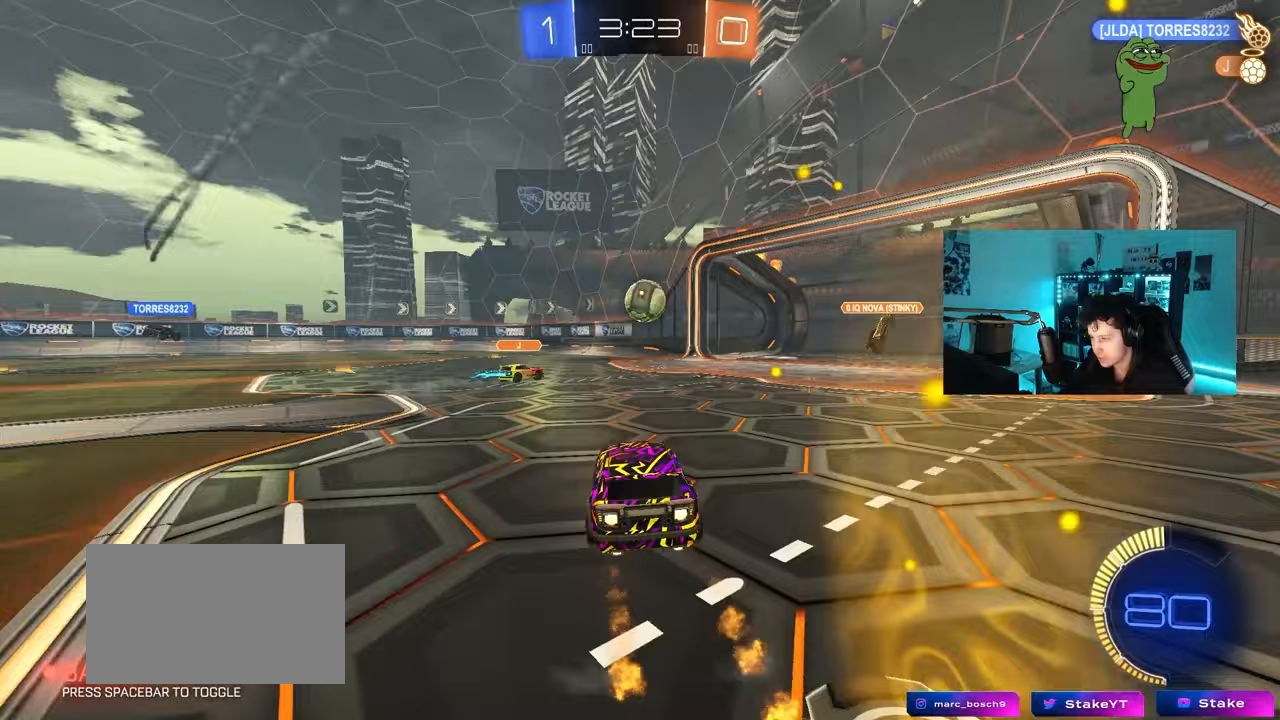
{"keys": ["w"], "mouse": ["left"], "mouse_move": "still", "events": [[17, "d", "down"], [167, "d", "up"], [267, "a", "down"], [350, "a", "up"]]}
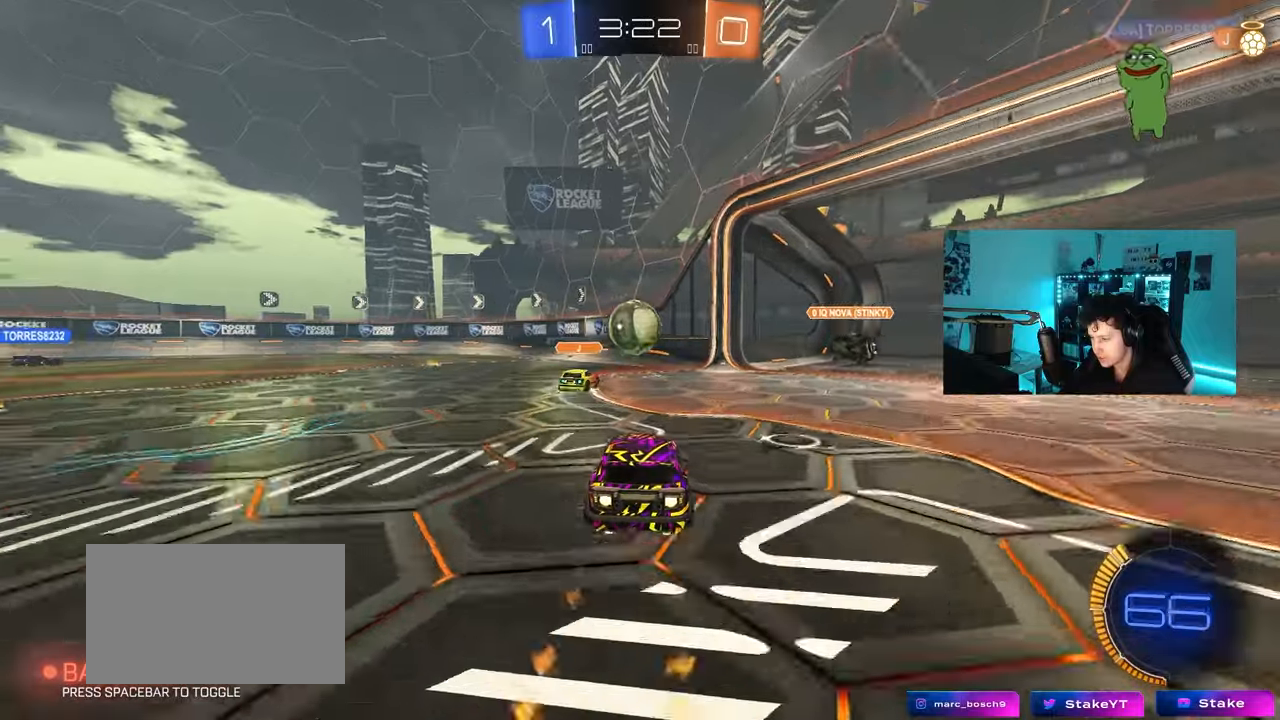
{"keys": ["d", "w"], "mouse": [], "mouse_move": "still", "events": [[50, "mouse_left", "up"], [233, "mouse_left", "down"], [367, "a", "down"], [417, "a", "up"], [417, "d", "down"], [467, "mouse_left", "up"]]}
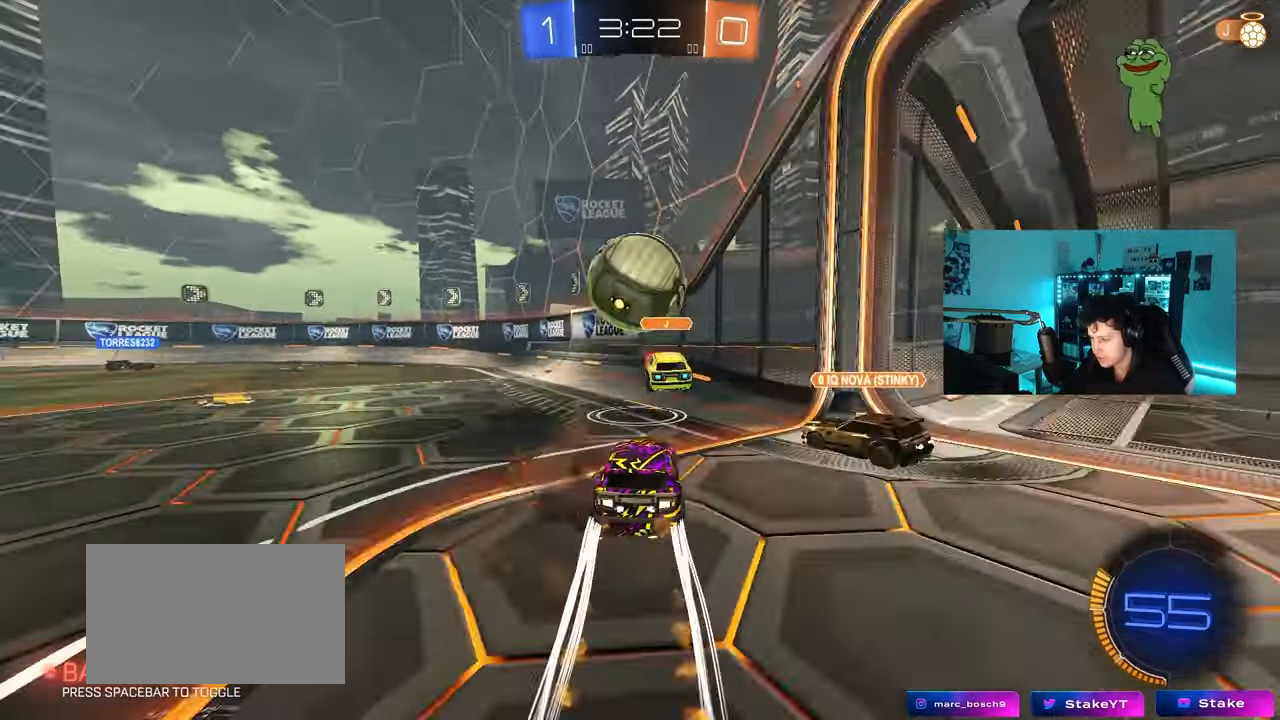
{"keys": ["a", "shift", "w"], "mouse": [], "mouse_move": "still", "events": [[17, "d", "up"], [283, "d", "down"], [383, "d", "up"], [433, "a", "down"], [483, "shift", "down"]]}
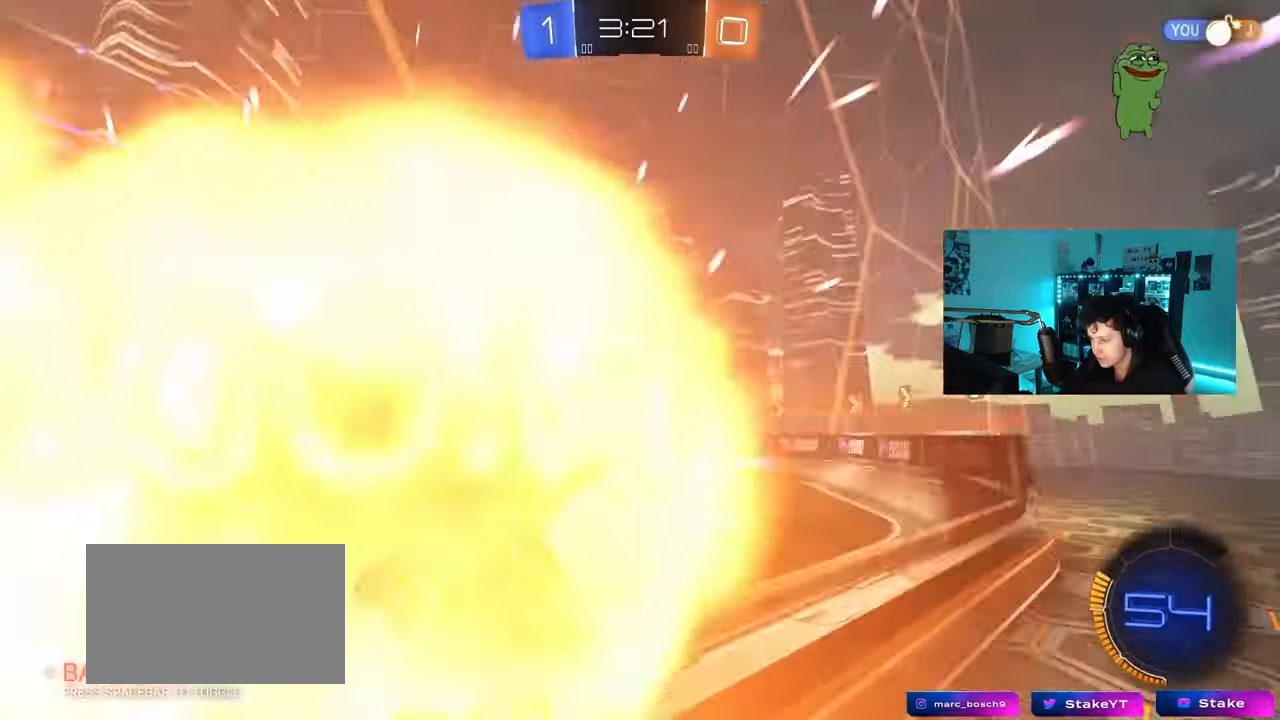
{"keys": ["a", "w"], "mouse": [], "mouse_move": "still", "events": [[67, "shift", "up"], [267, "a", "up"], [350, "a", "down"]]}
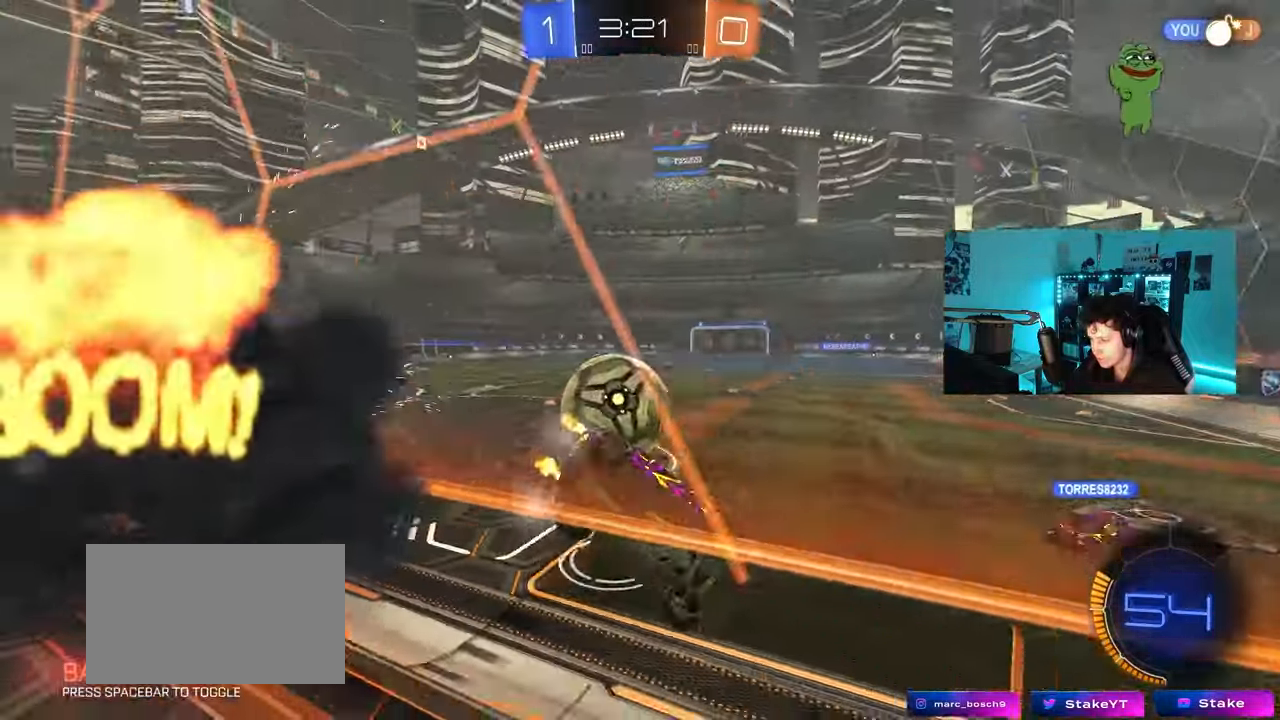
{"keys": ["a", "w"], "mouse": [], "mouse_move": "still", "events": []}
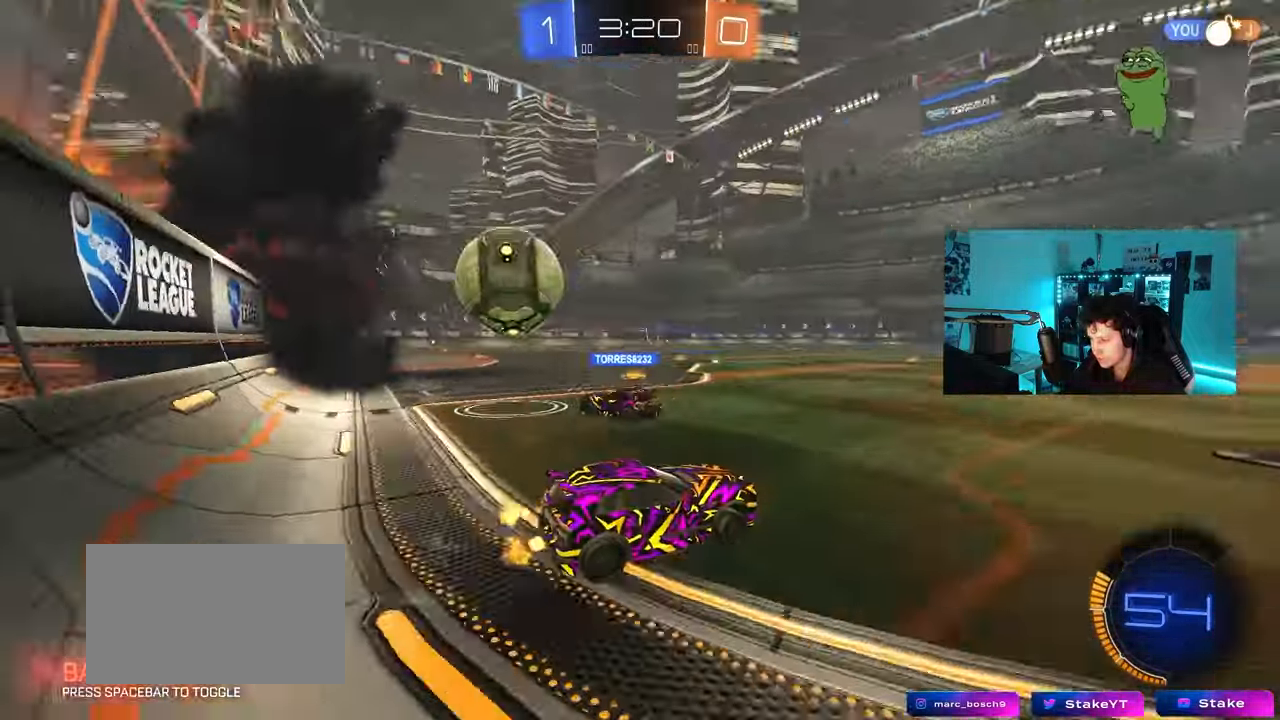
{"keys": ["a", "w"], "mouse": [], "mouse_move": "still", "events": [[150, "shift", "down"], [250, "shift", "up"]]}
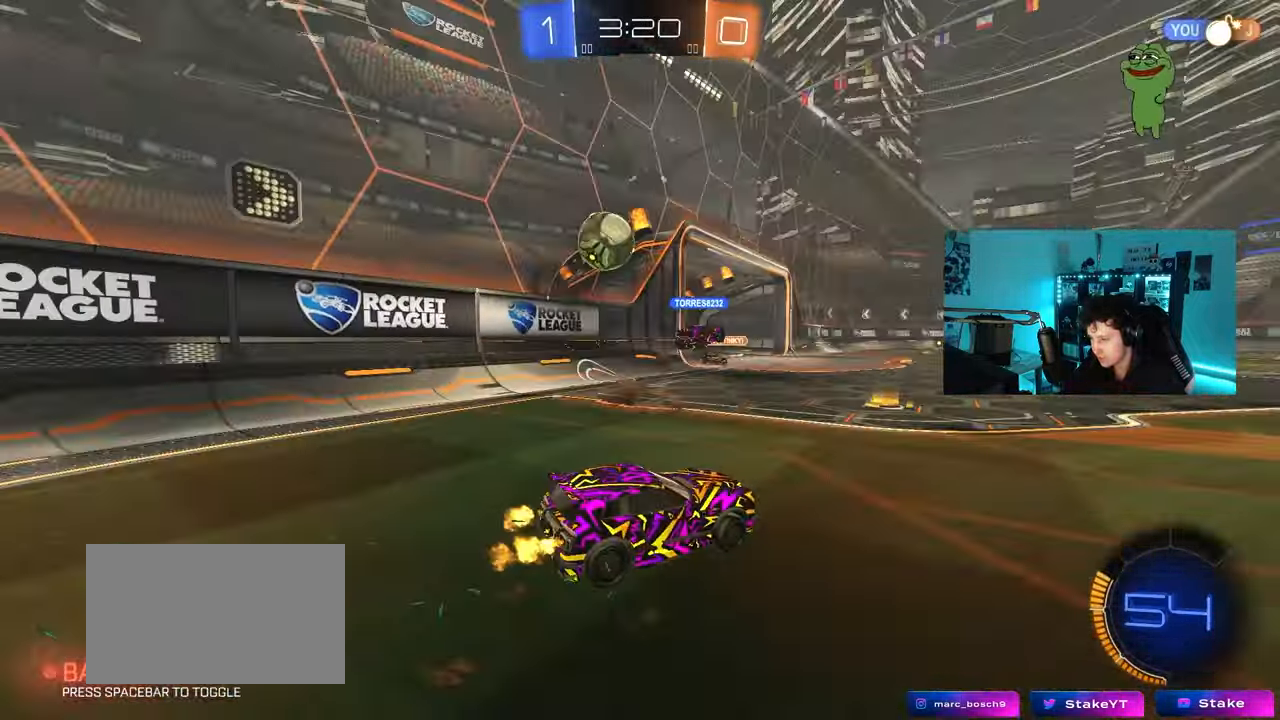
{"keys": ["a"], "mouse": [], "mouse_move": "still", "events": [[117, "a", "up"], [350, "a", "down"], [350, "w", "up"]]}
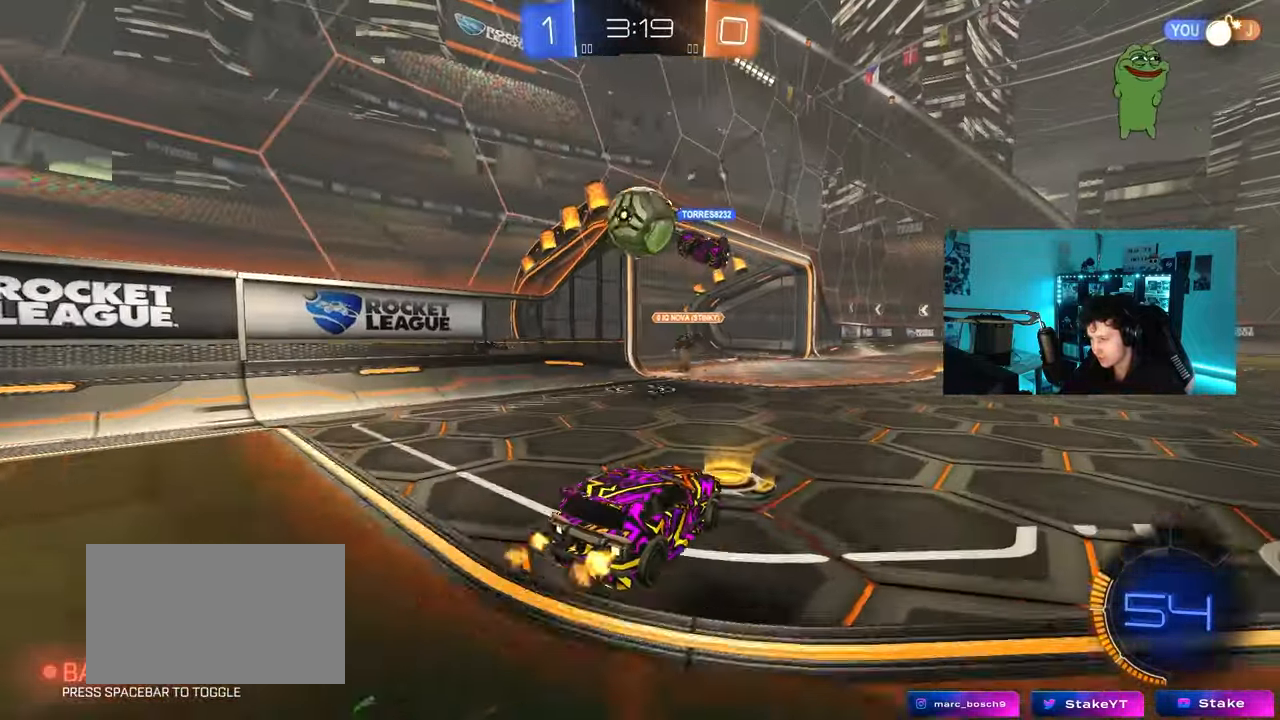
{"keys": ["s"], "mouse": [], "mouse_move": "still", "events": [[233, "a", "up"], [317, "d", "down"], [467, "d", "up"], [467, "s", "down"]]}
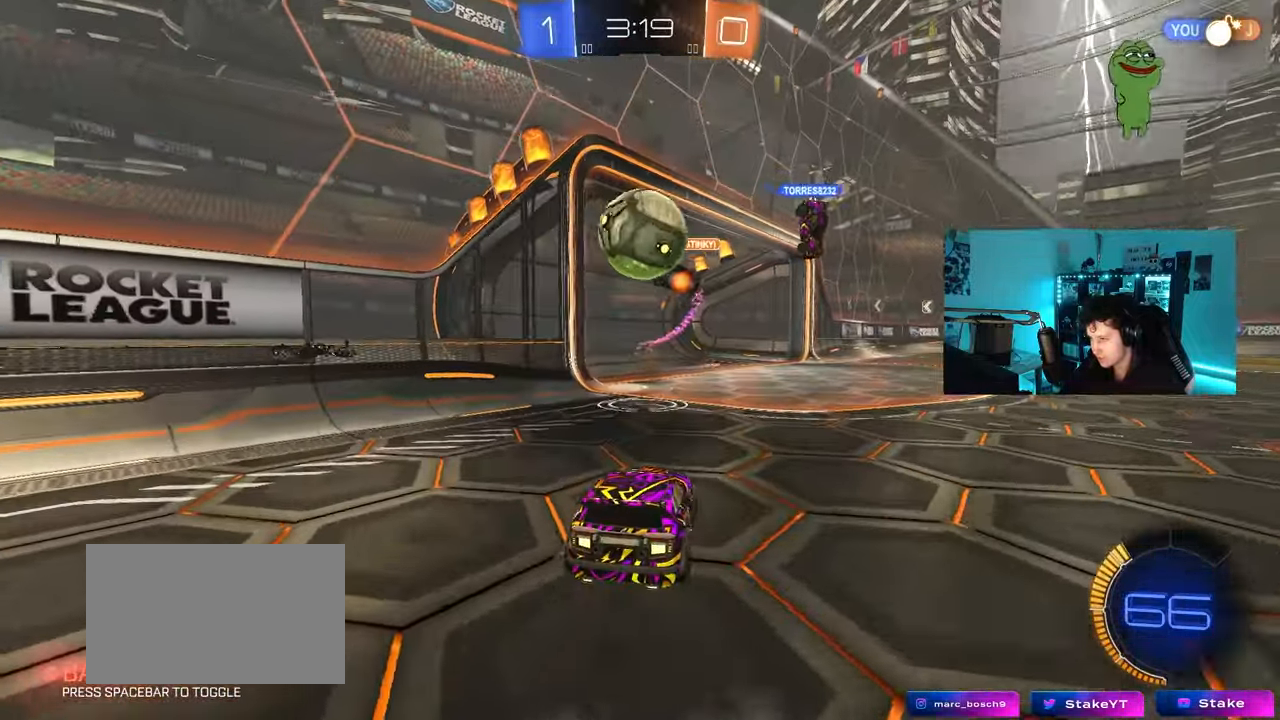
{"keys": ["a", "s"], "mouse": [], "mouse_move": "still", "events": [[50, "a", "down"], [150, "s", "up"], [200, "a", "up"], [283, "s", "down"], [383, "a", "down"]]}
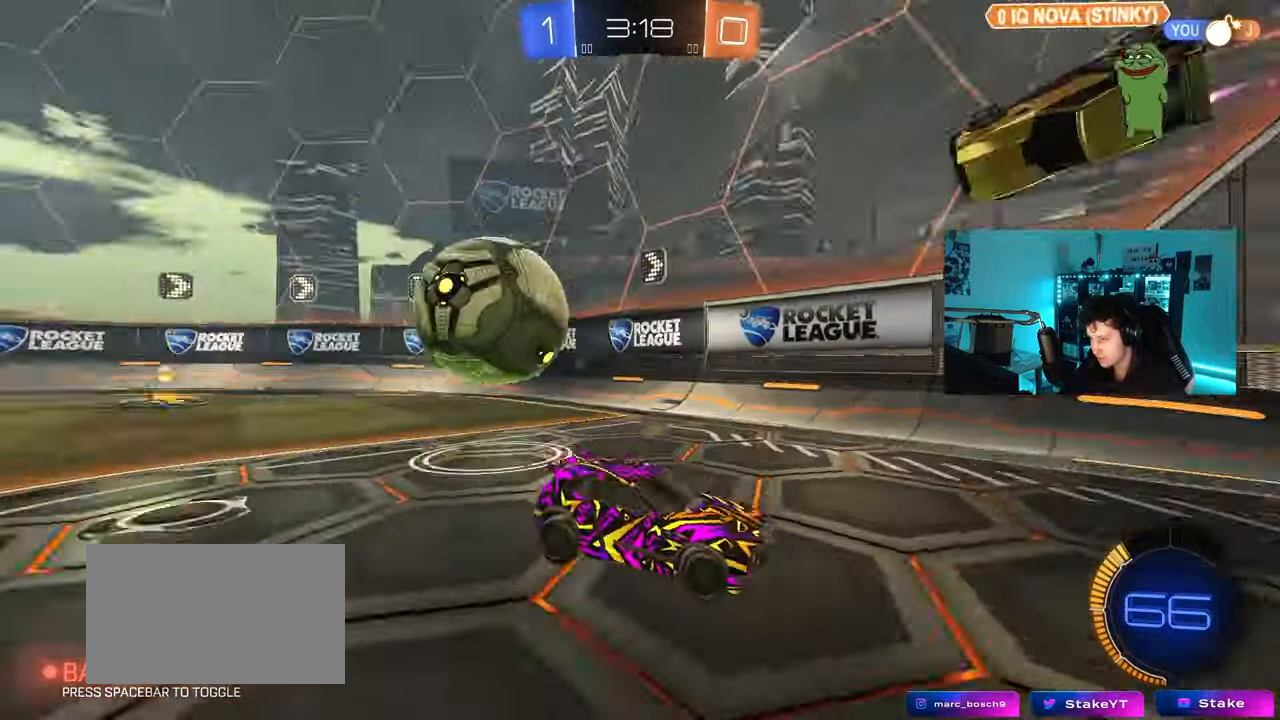
{"keys": ["s"], "mouse": ["right"], "mouse_move": "down-left", "events": [[217, "a", "up"], [450, "mouse_right", "down"]]}
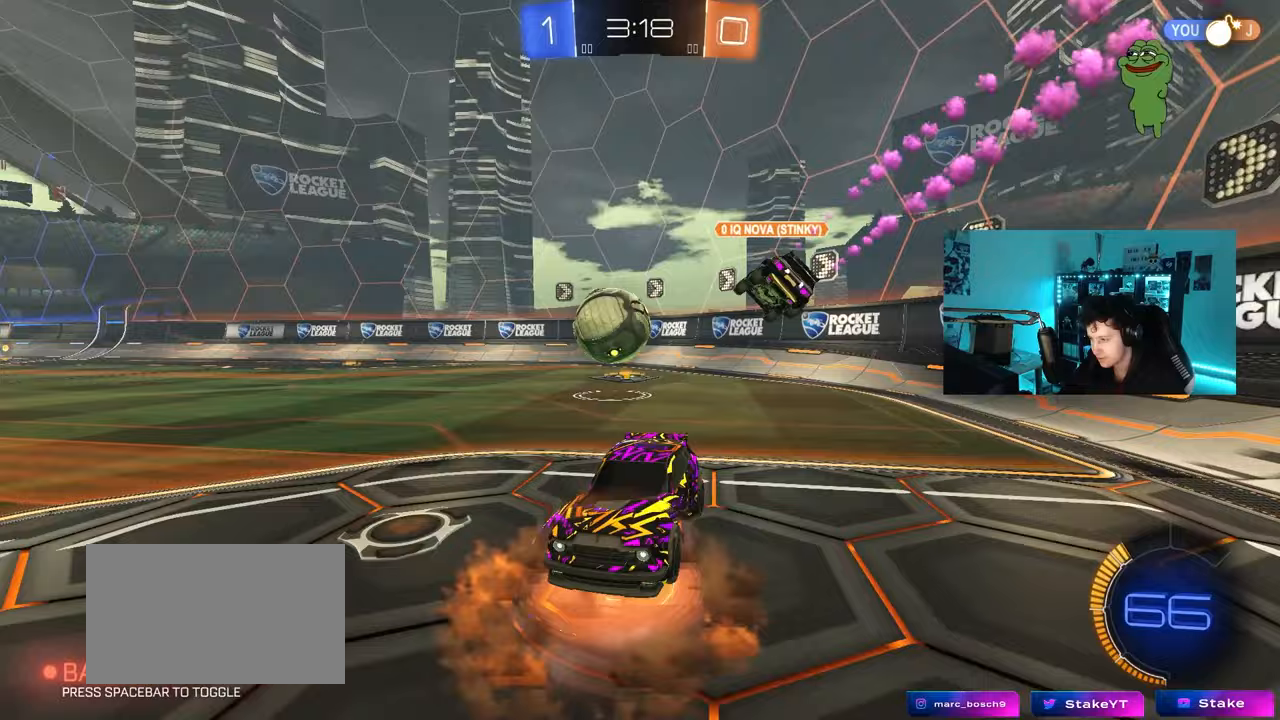
{"keys": ["d", "shift", "w"], "mouse": ["left"], "mouse_move": "still", "events": [[83, "mouse_right", "up"], [183, "mouse_right", "down"], [317, "mouse_right", "up"], [317, "s", "up"], [367, "d", "down"], [417, "mouse_left", "down"], [417, "shift", "down"], [417, "w", "down"]]}
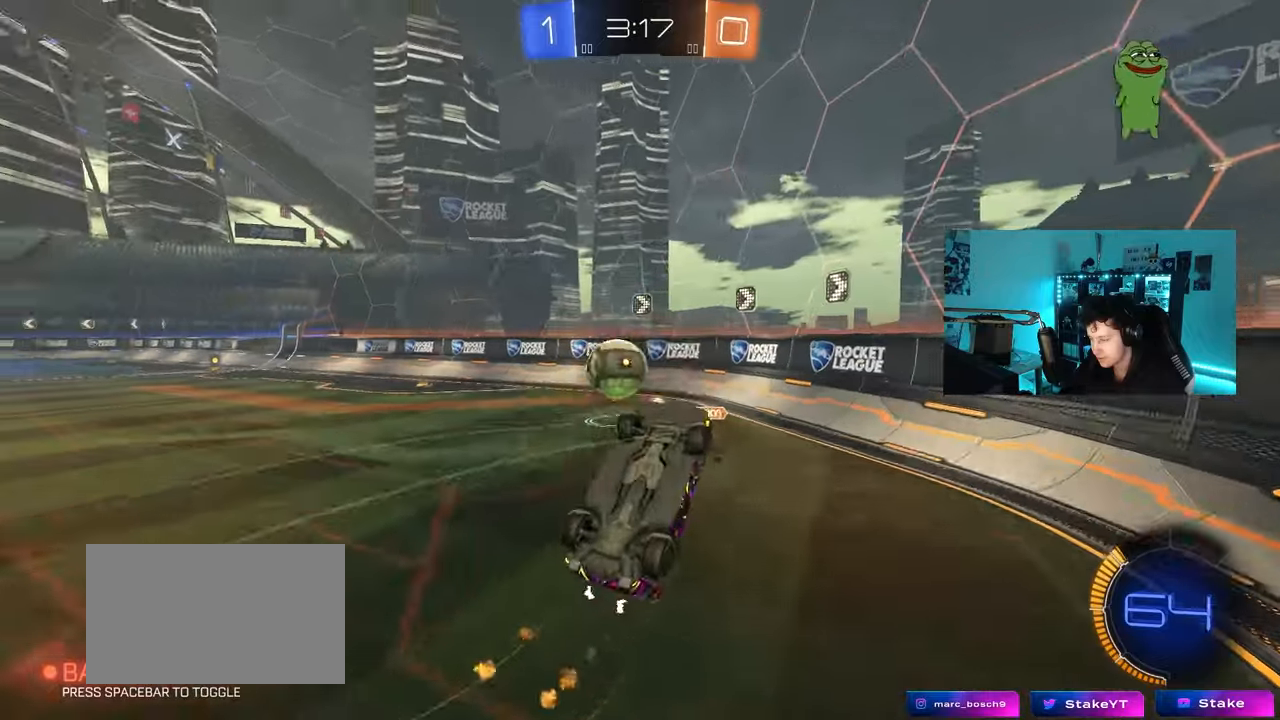
{"keys": ["a", "w"], "mouse": ["left"], "mouse_move": "still", "events": [[383, "d", "up"], [433, "shift", "up"], [483, "a", "down"]]}
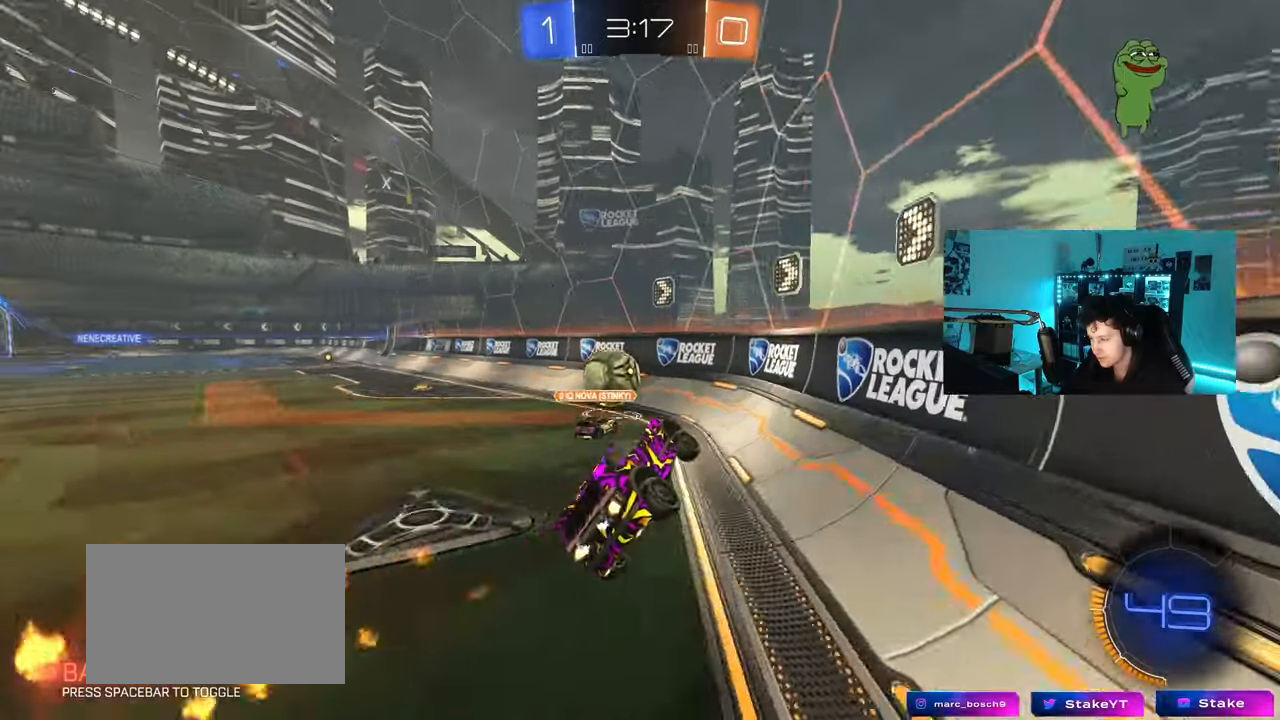
{"keys": ["a", "w"], "mouse": ["left"], "mouse_move": "still", "events": [[33, "a", "up"], [167, "a", "down"]]}
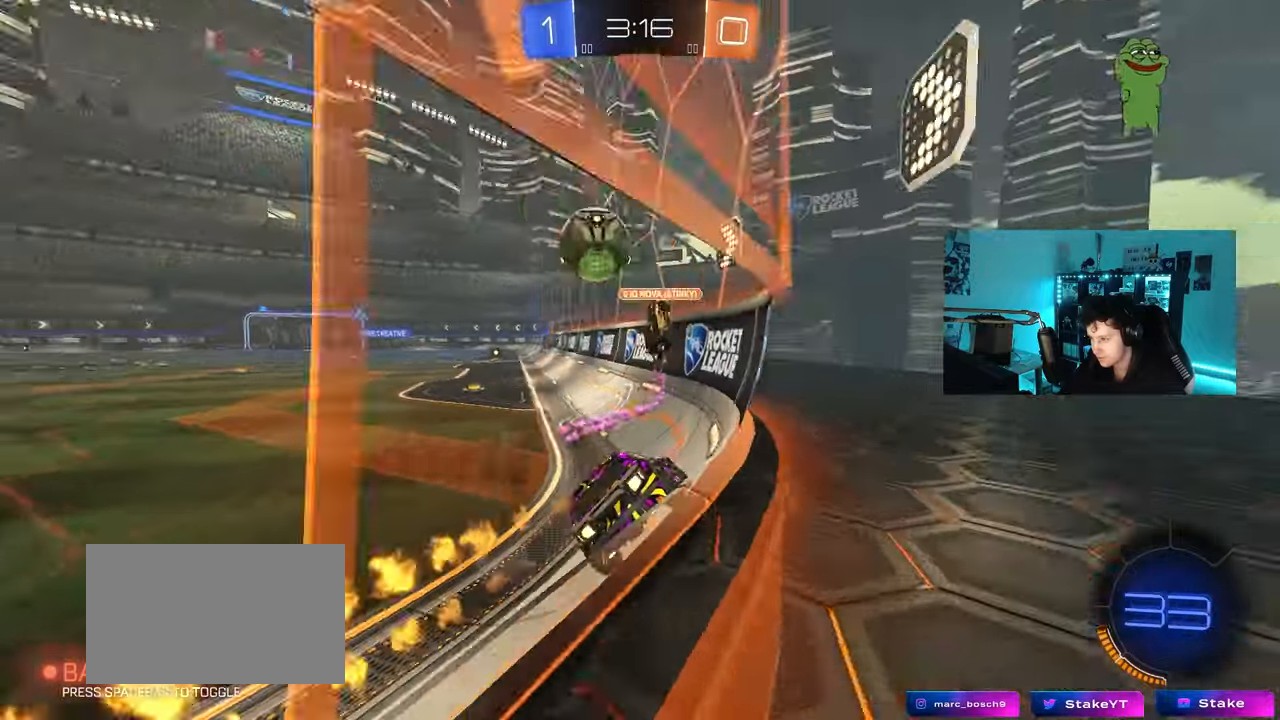
{"keys": ["space"], "mouse": [], "mouse_move": "still", "events": [[133, "a", "up"], [317, "mouse_right", "down"], [367, "w", "up"], [417, "mouse_left", "up"], [417, "space", "down"], [467, "mouse_right", "up"]]}
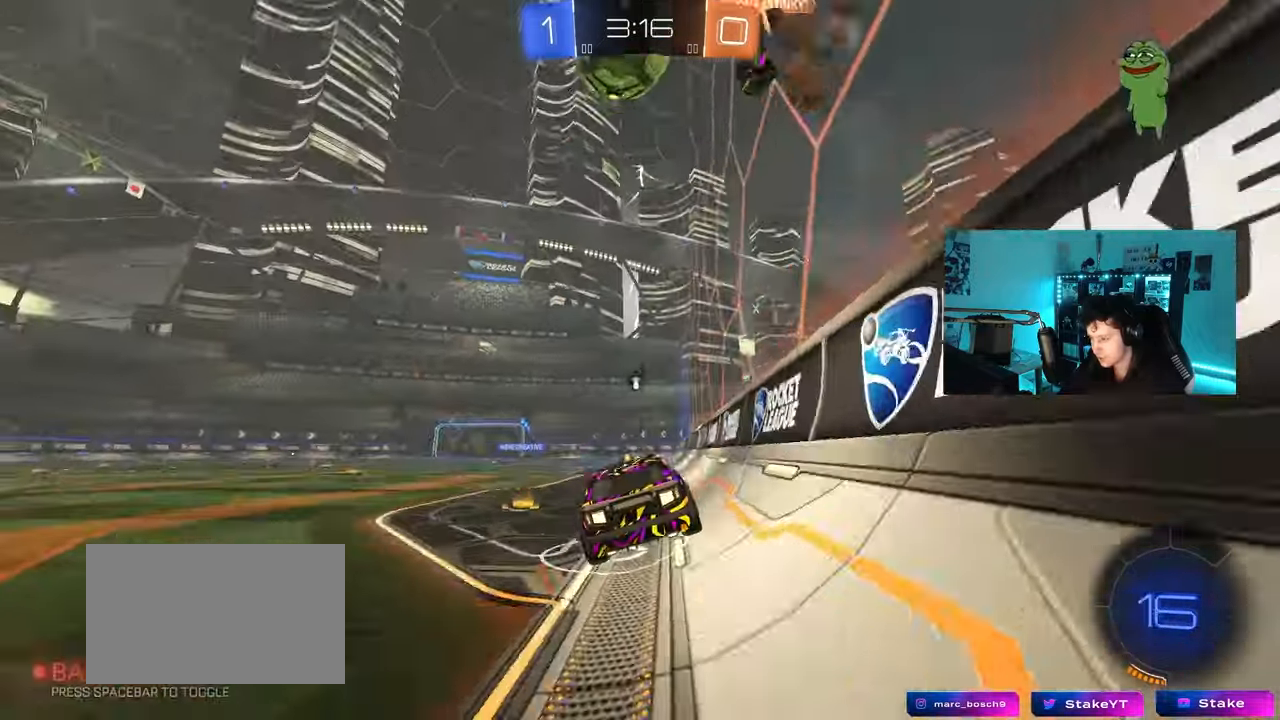
{"keys": [], "mouse": [], "mouse_move": "still", "events": [[100, "s", "down"], [100, "space", "up"], [283, "s", "up"]]}
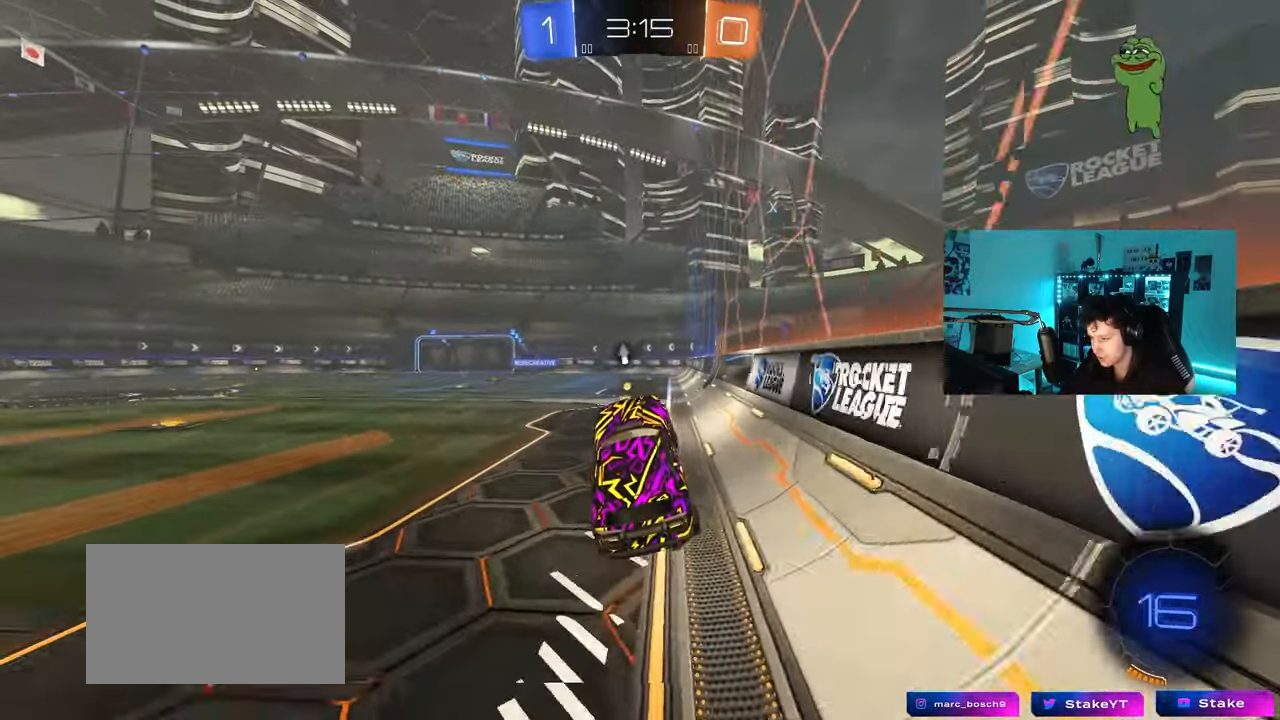
{"keys": ["w"], "mouse": [], "mouse_move": "still", "events": [[400, "w", "down"]]}
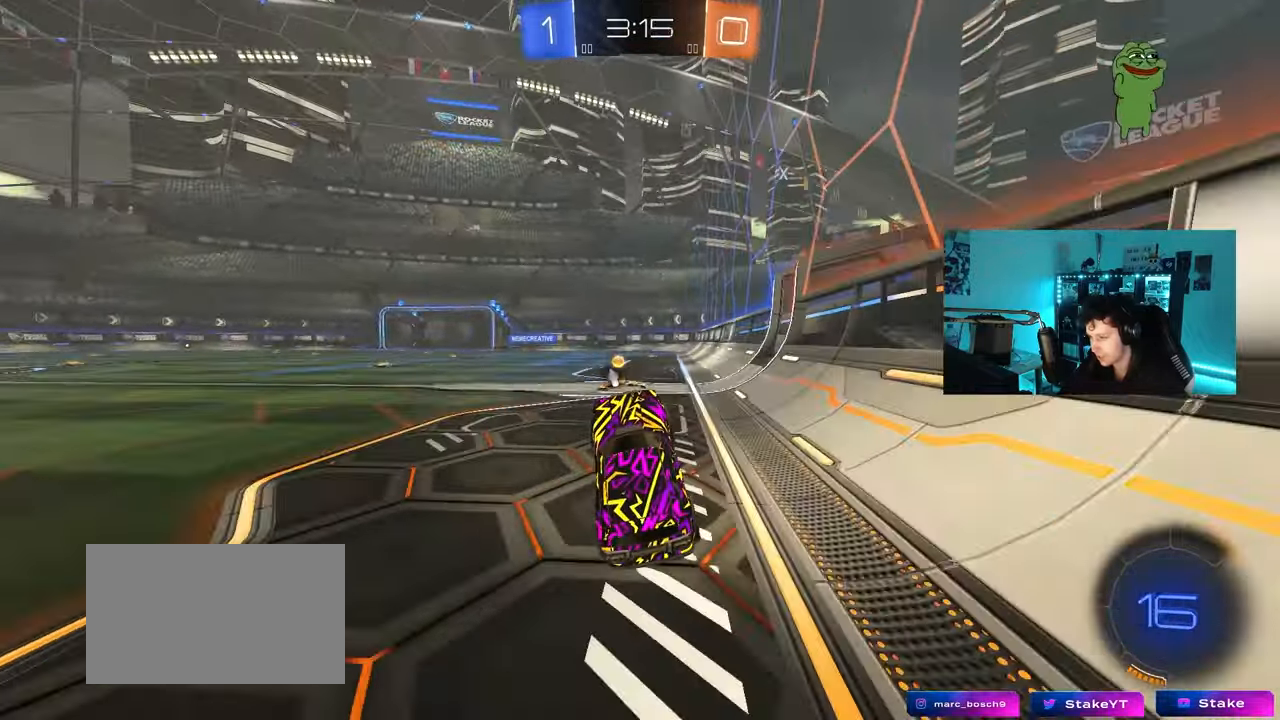
{"keys": ["w"], "mouse": [], "mouse_move": "still", "events": [[33, "mouse_right", "down"], [183, "a", "down"], [183, "mouse_right", "up"], [233, "a", "up"], [317, "mouse_left", "down"], [467, "mouse_left", "up"]]}
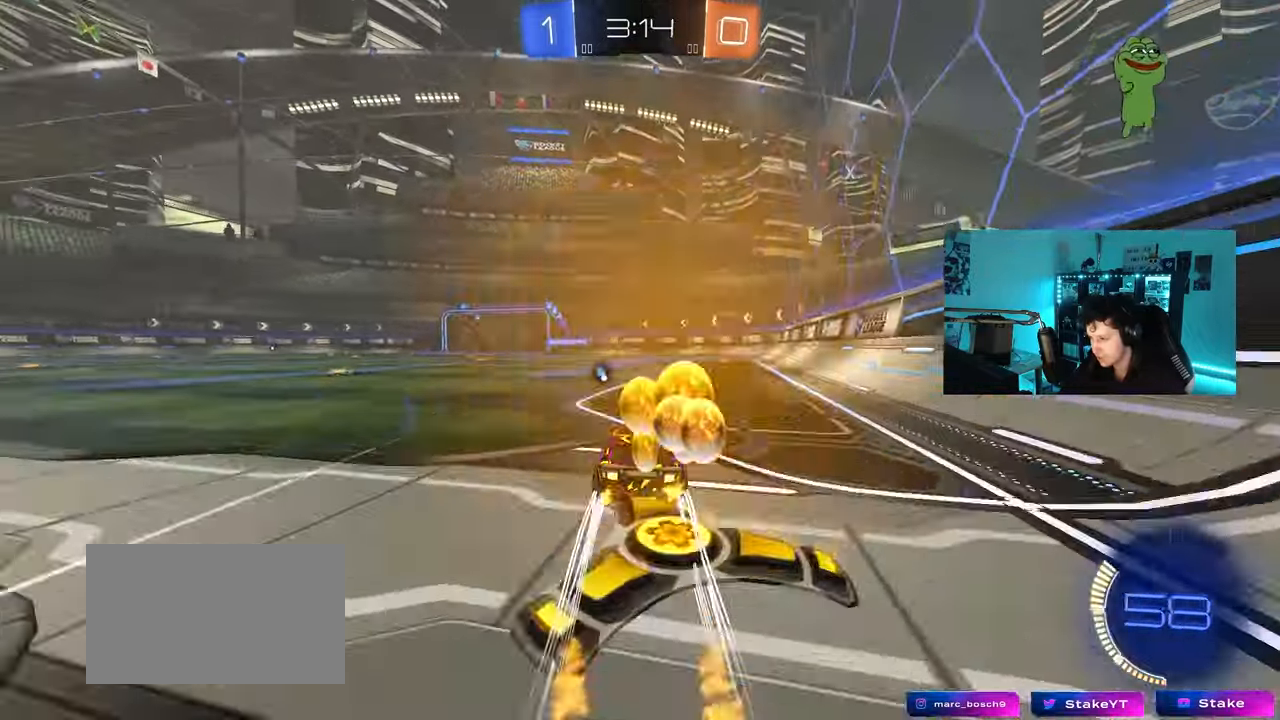
{"keys": ["w"], "mouse": [], "mouse_move": "still", "events": [[200, "a", "down"], [333, "a", "up"]]}